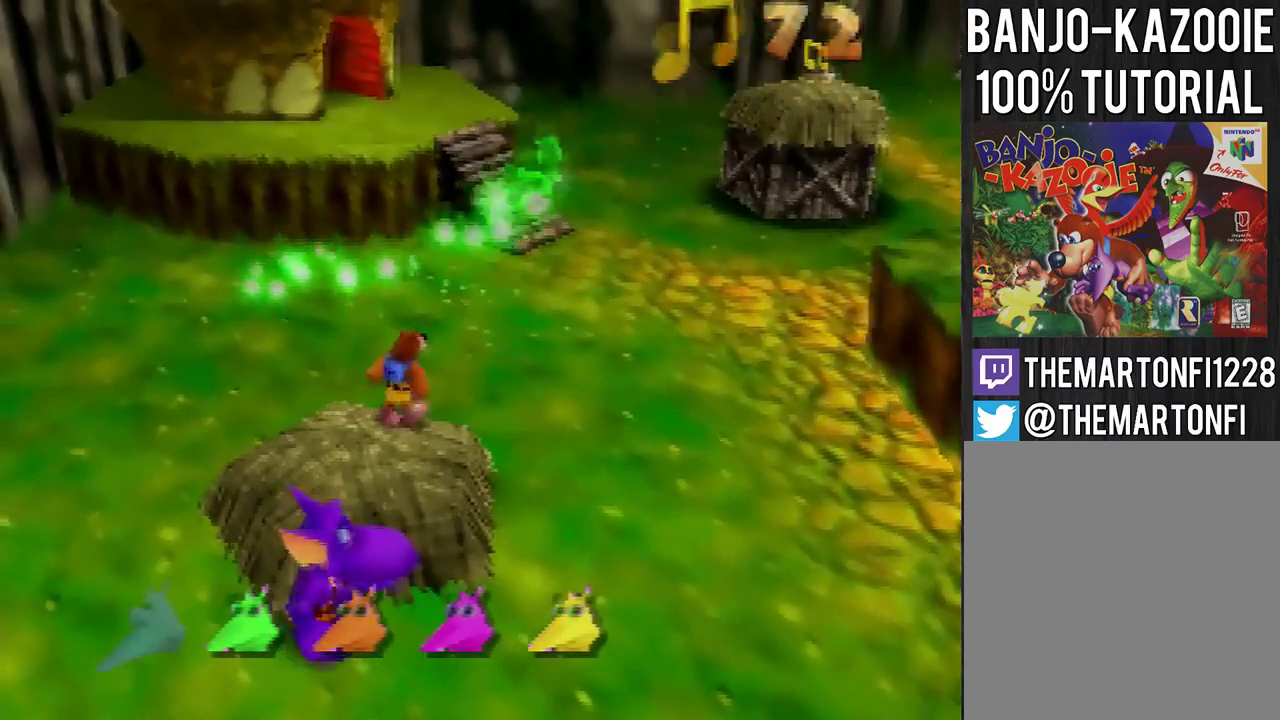
Gameplay with a controller (Nintendo layout); each line is a JSON object with the inputs held at the frame after it. "events" lists button and stick changes between this image and that frame as [ms after this image, input, new state], when the widget could be followed in between. Not read: L3 R3.
{"buttons": [], "left_stick": "center", "events": []}
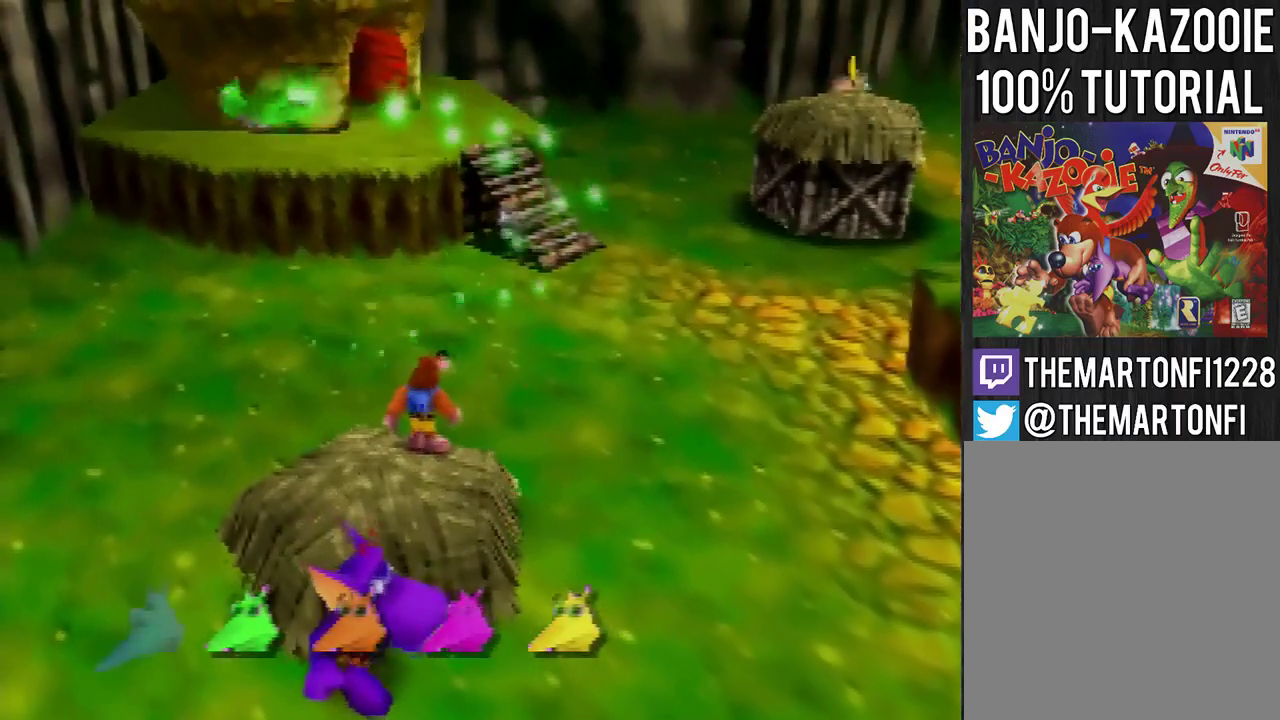
{"buttons": [], "left_stick": "center", "events": [[234, "C_LEFT", "down"], [300, "C_LEFT", "up"]]}
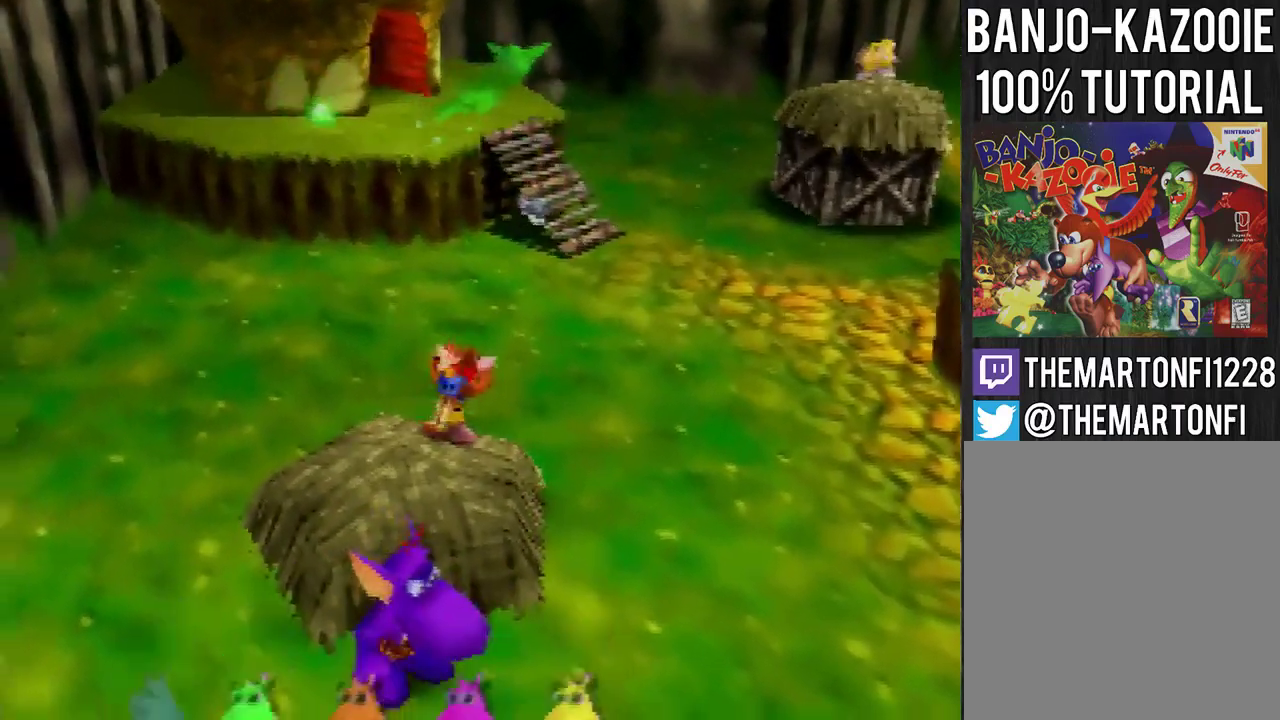
{"buttons": [], "left_stick": "up", "events": [[401, "left_stick", "up"]]}
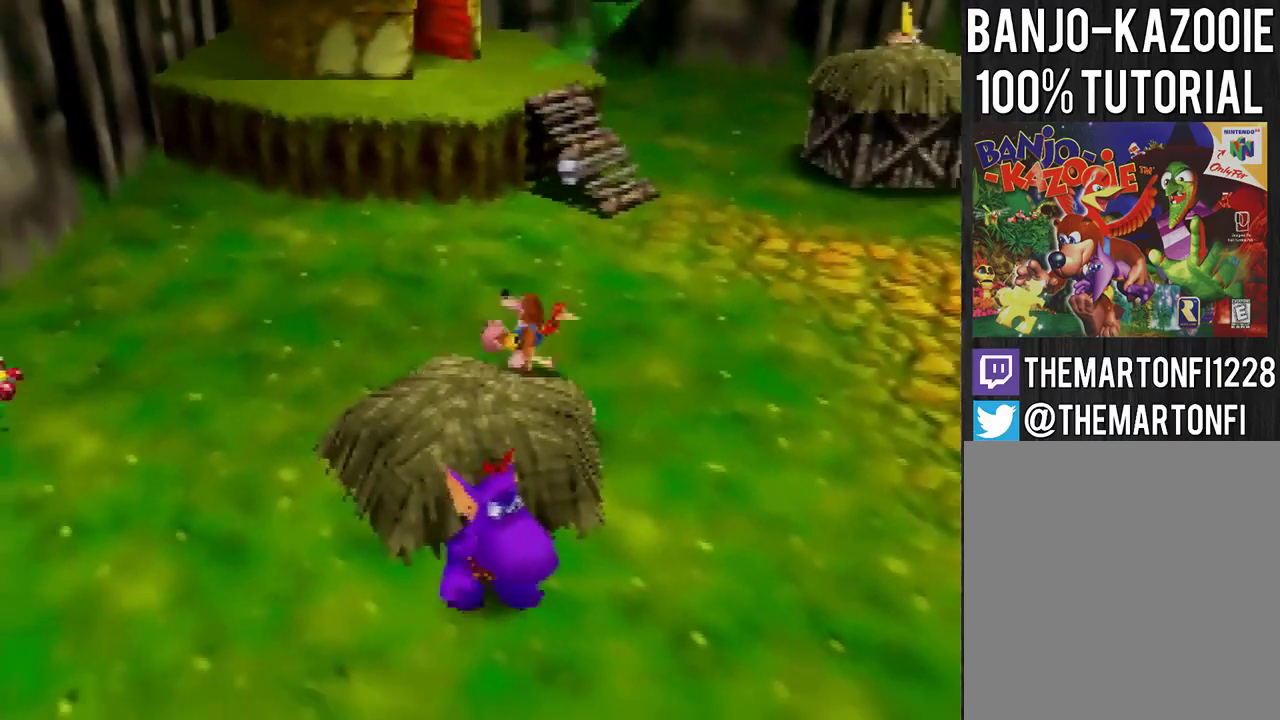
{"buttons": [], "left_stick": "center", "events": [[167, "left_stick", "center"]]}
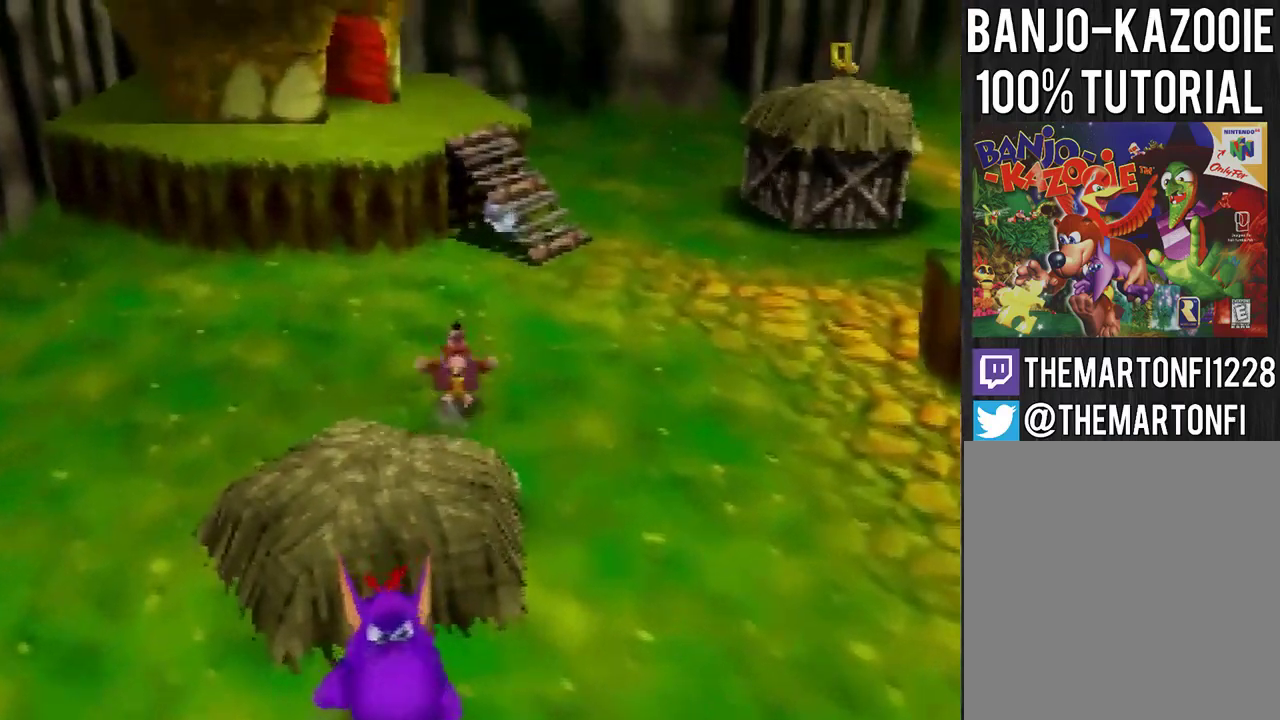
{"buttons": ["A"], "left_stick": "up", "events": [[267, "left_stick", "up"], [367, "A", "down"]]}
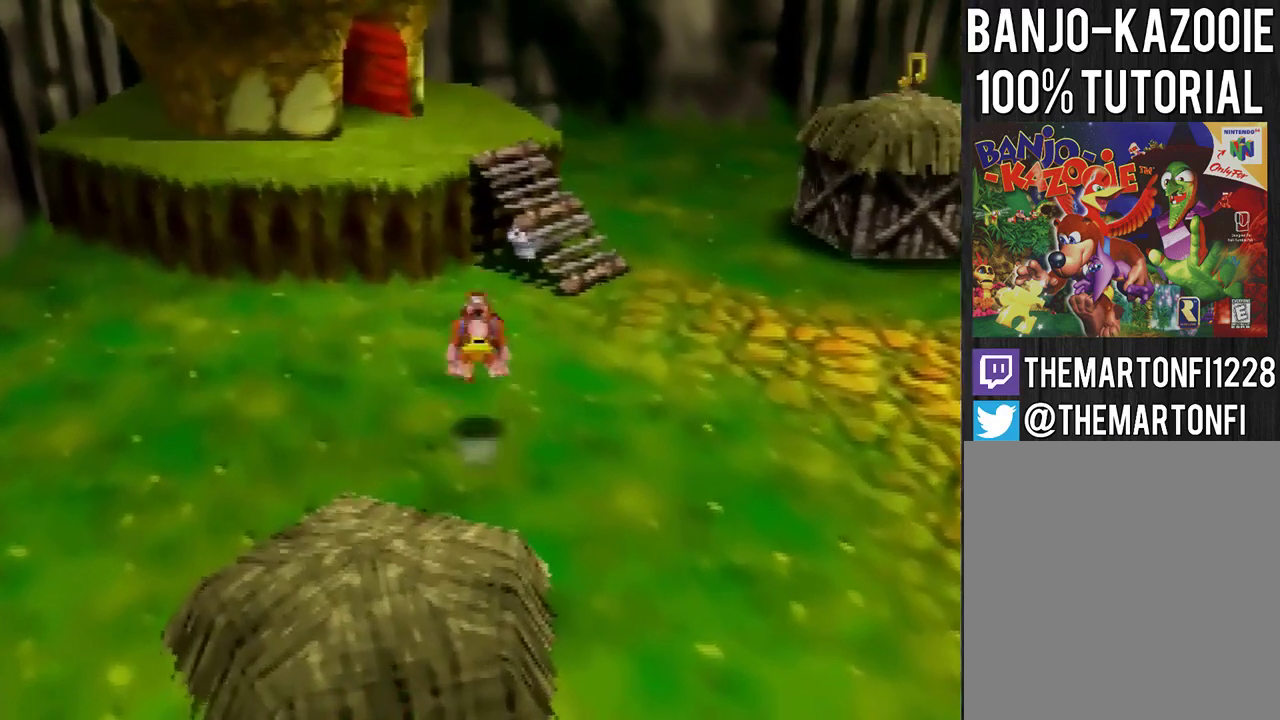
{"buttons": [], "left_stick": "up", "events": [[133, "A", "up"], [400, "C_RIGHT", "down"], [467, "C_RIGHT", "up"]]}
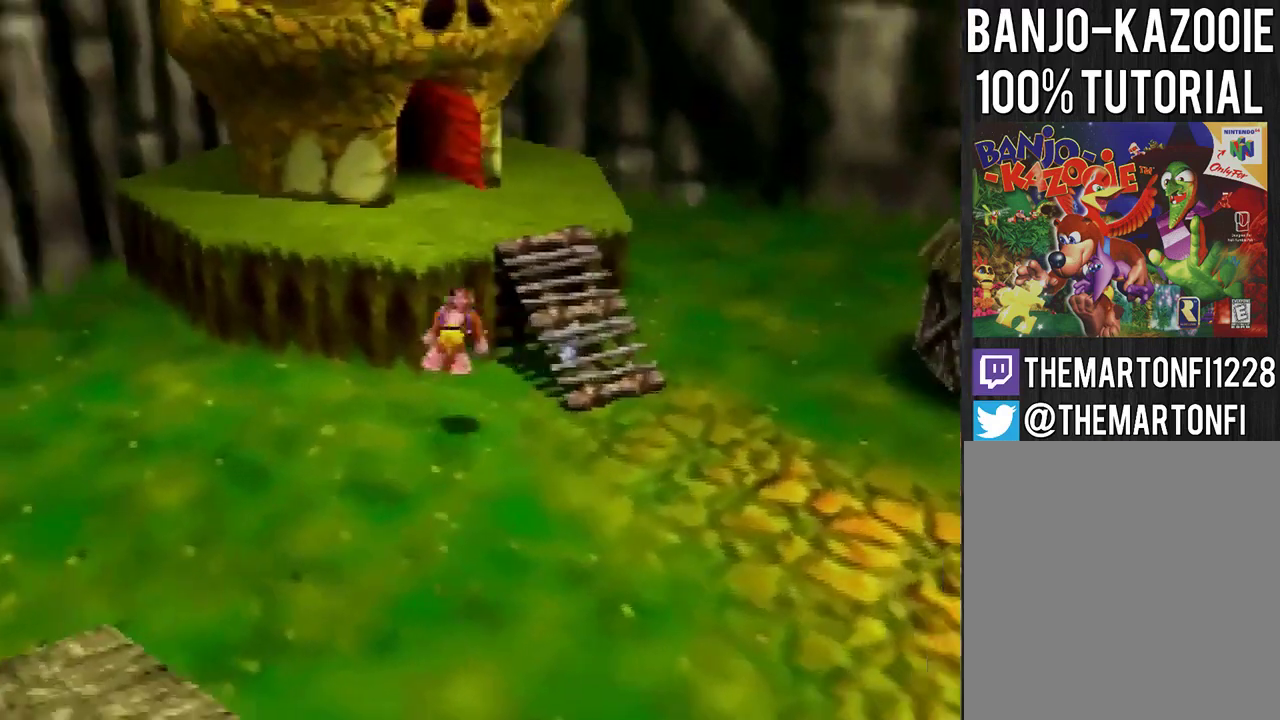
{"buttons": ["B"], "left_stick": "right", "events": [[134, "left_stick", "up-right"], [234, "left_stick", "right"], [501, "B", "down"]]}
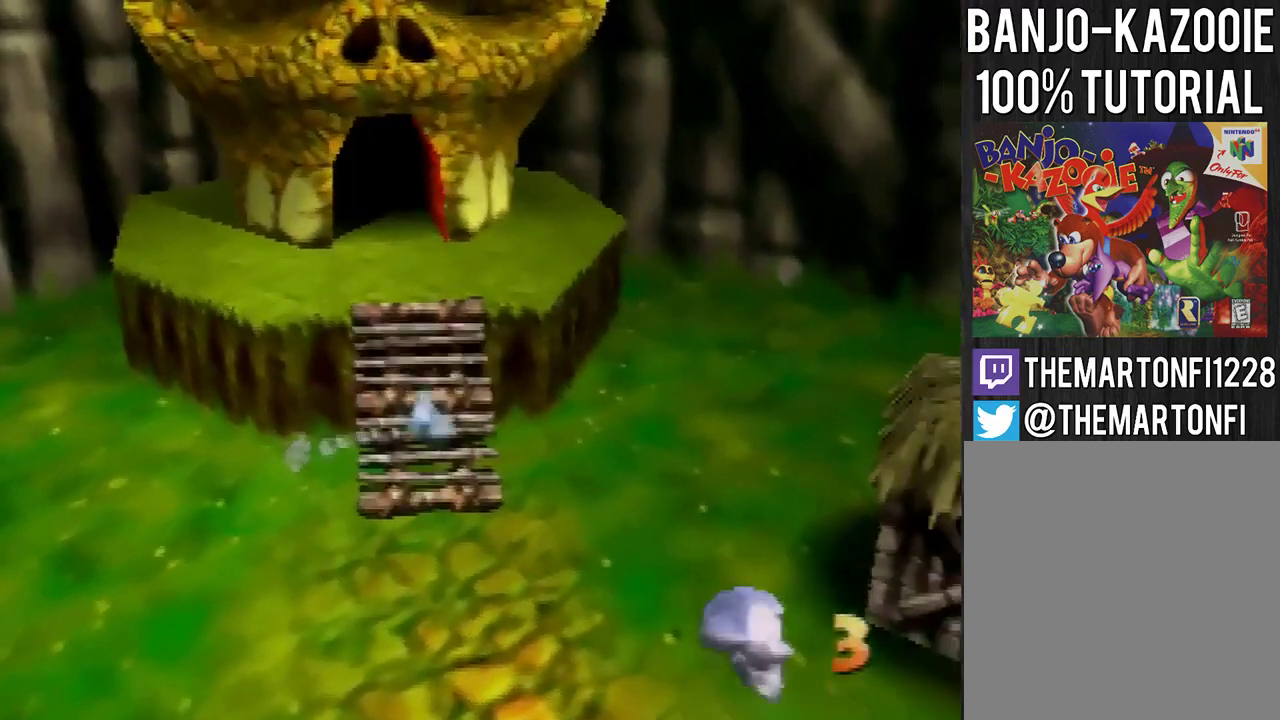
{"buttons": [], "left_stick": "center", "events": [[100, "B", "up"], [267, "left_stick", "center"]]}
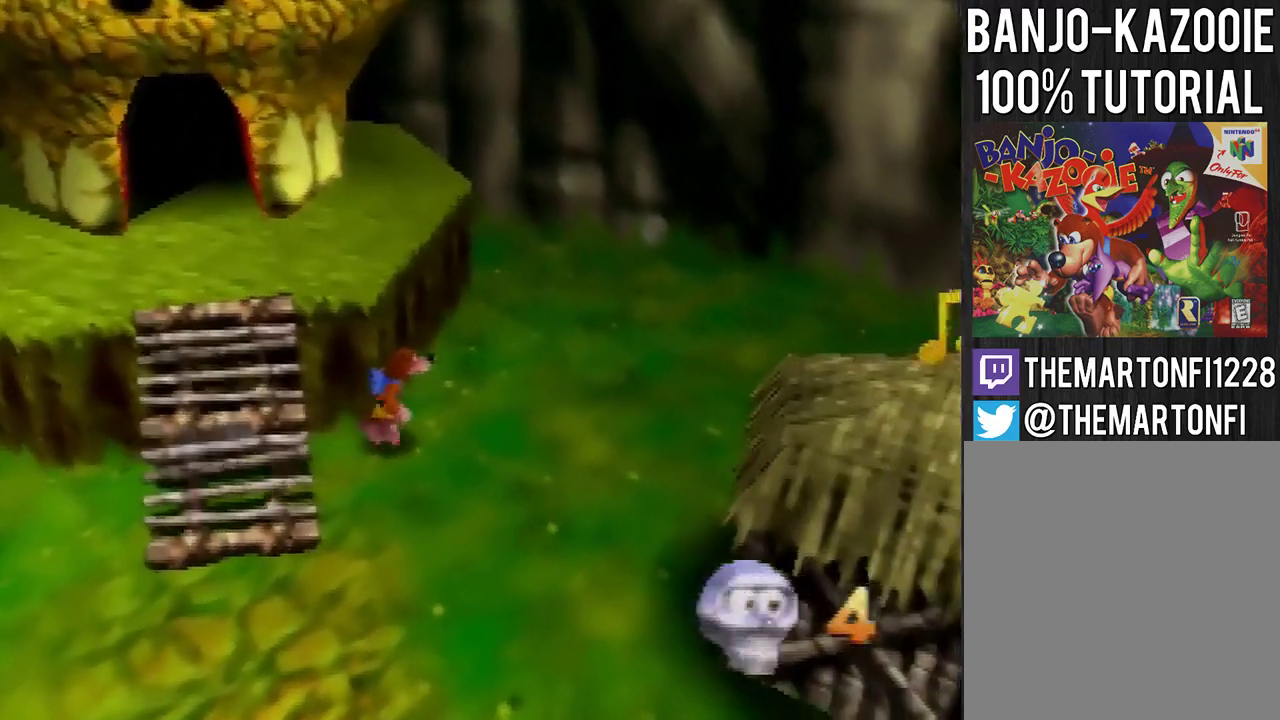
{"buttons": [], "left_stick": "center", "events": [[34, "A", "down"], [167, "A", "up"], [234, "left_stick", "left"], [434, "left_stick", "center"]]}
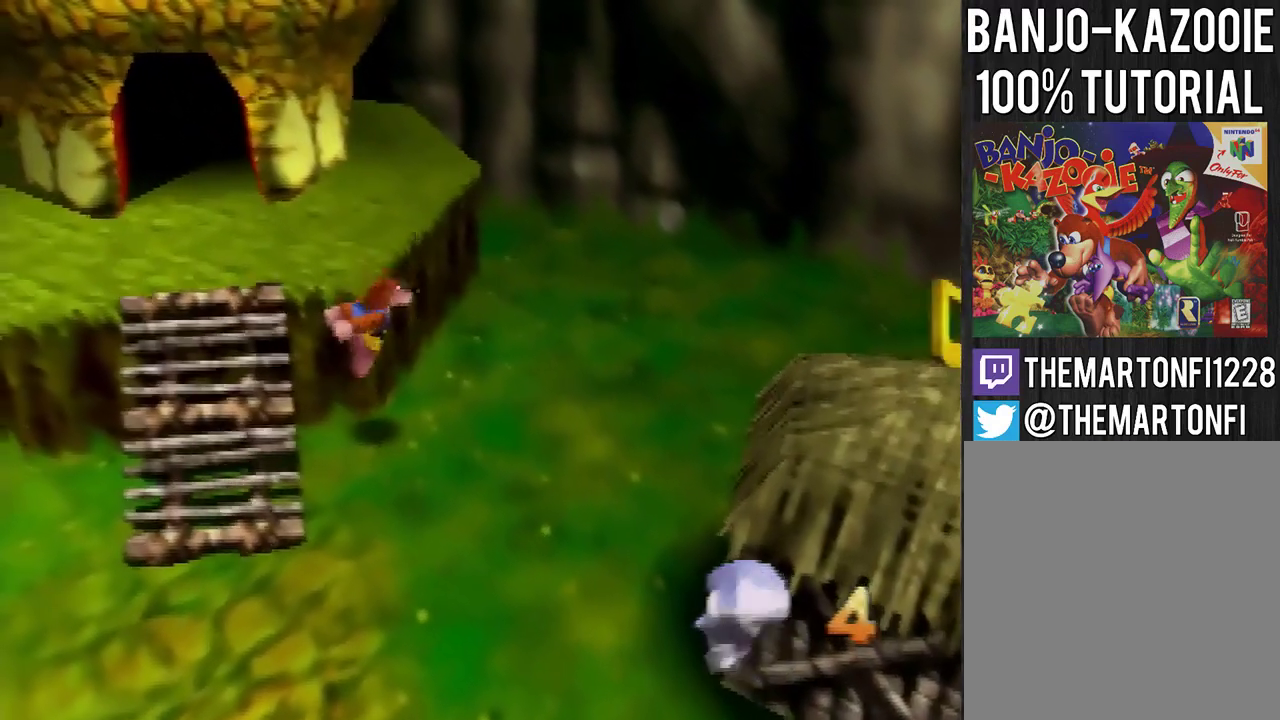
{"buttons": [], "left_stick": "center", "events": []}
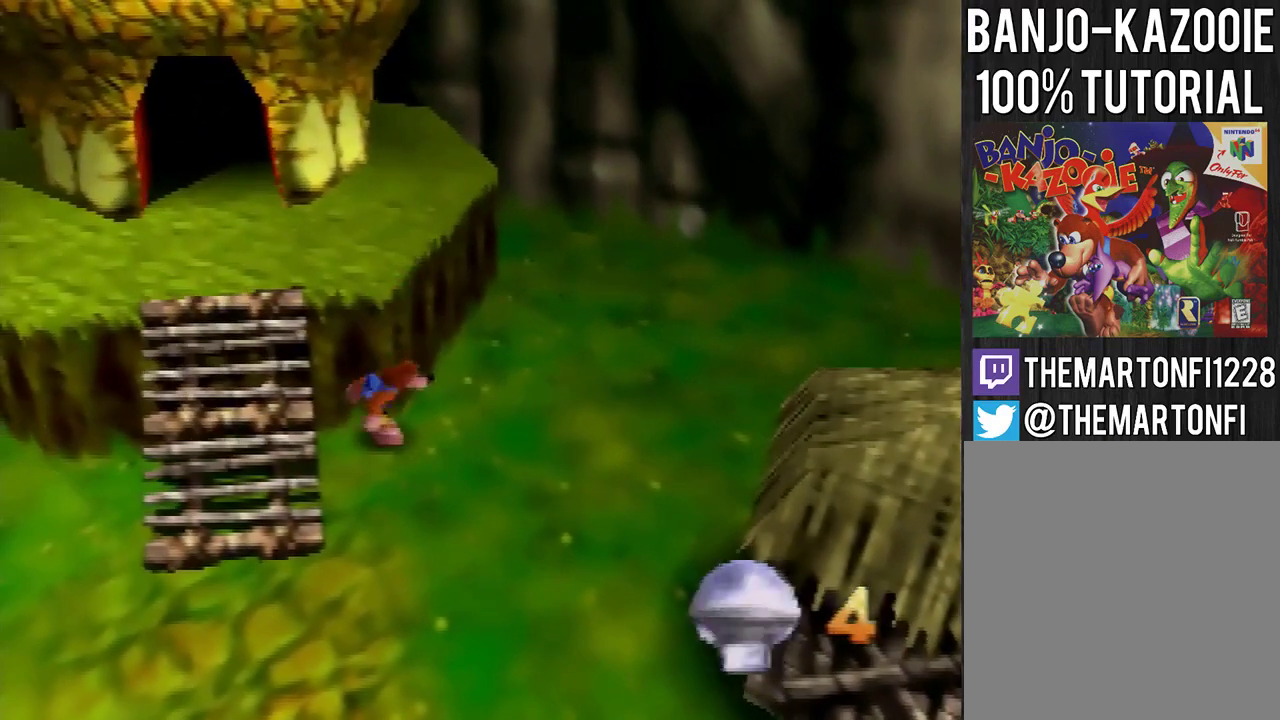
{"buttons": [], "left_stick": "center", "events": []}
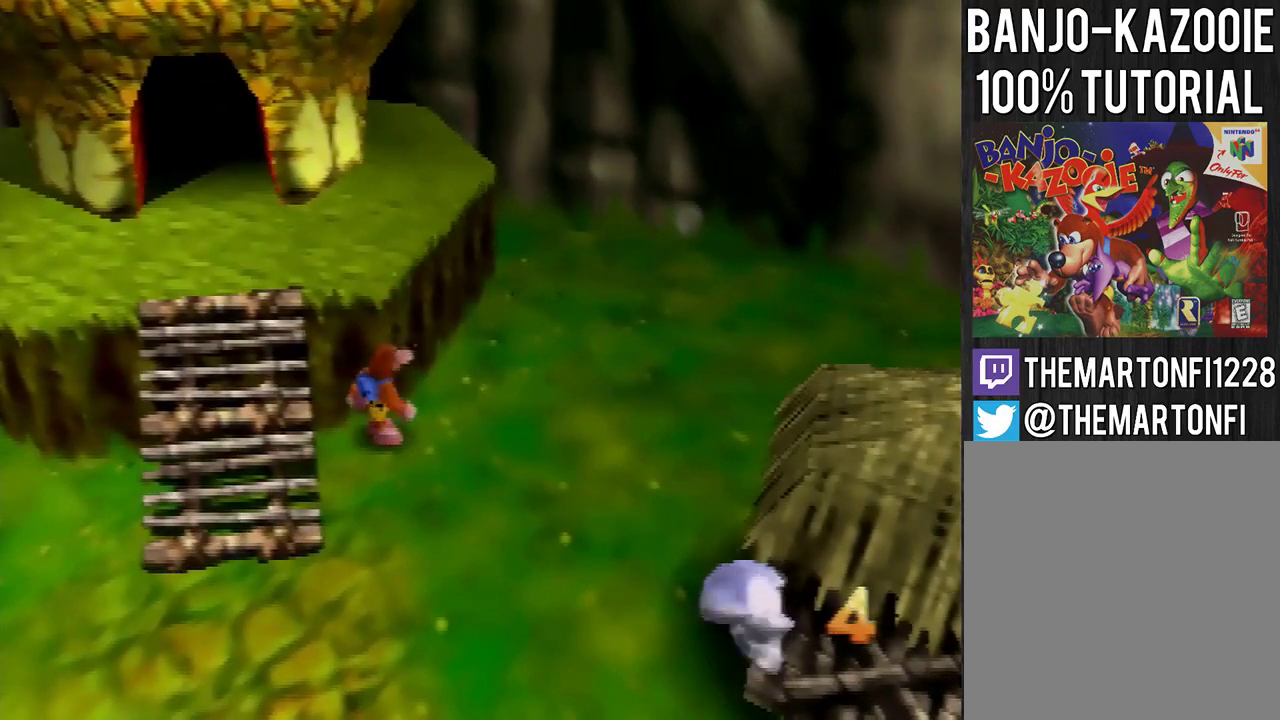
{"buttons": ["A"], "left_stick": "up", "events": [[167, "A", "down"], [333, "left_stick", "up"]]}
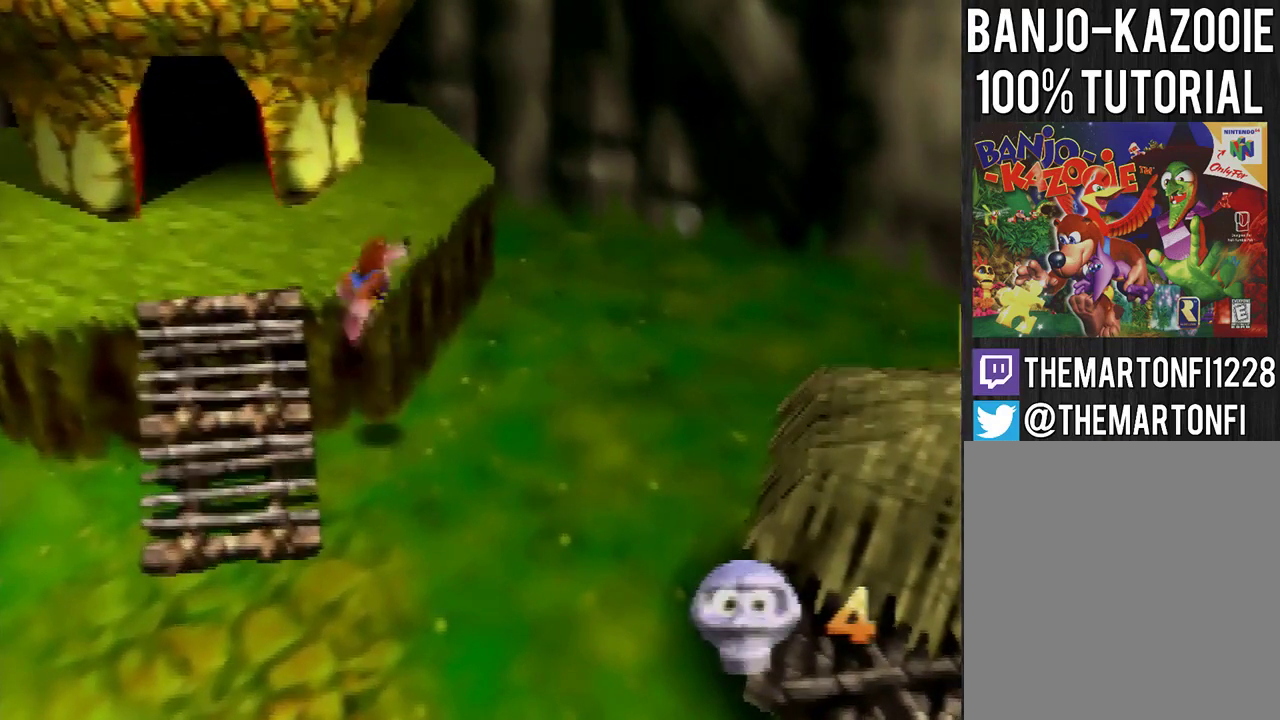
{"buttons": [], "left_stick": "down", "events": [[134, "A", "up"], [200, "left_stick", "center"], [367, "A", "down"], [467, "left_stick", "down"], [501, "A", "up"]]}
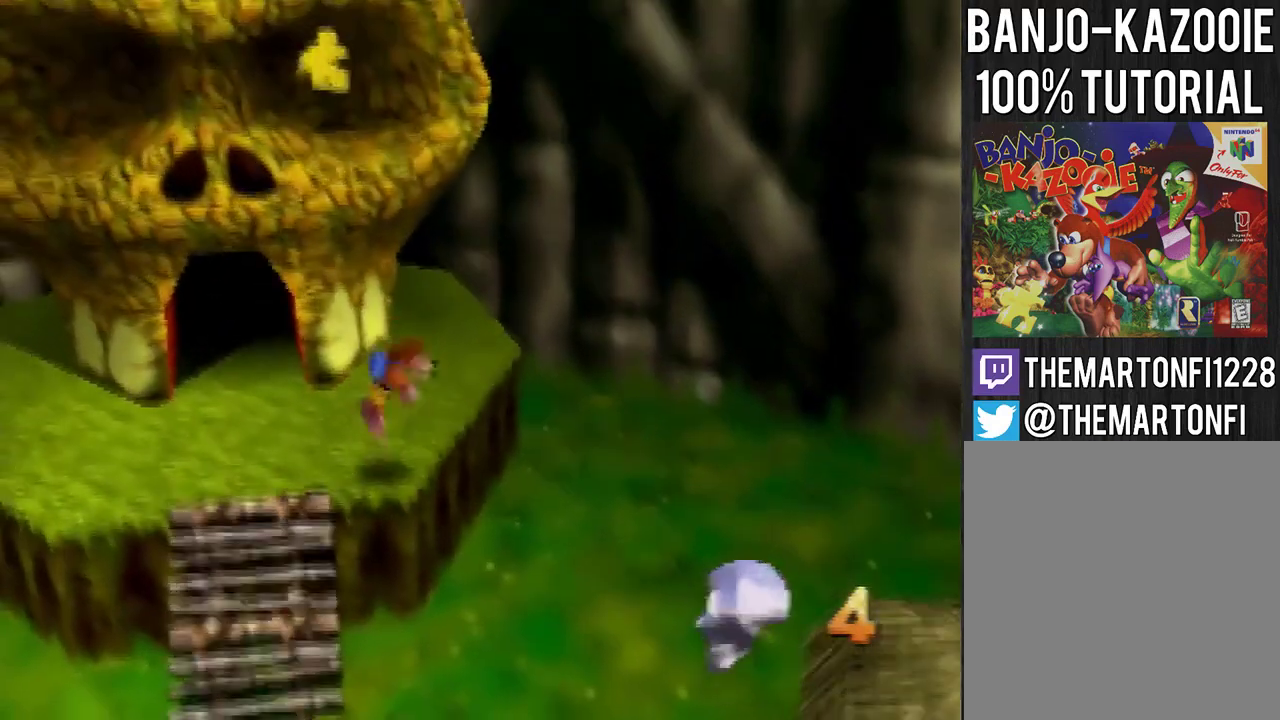
{"buttons": [], "left_stick": "center", "events": [[267, "left_stick", "center"]]}
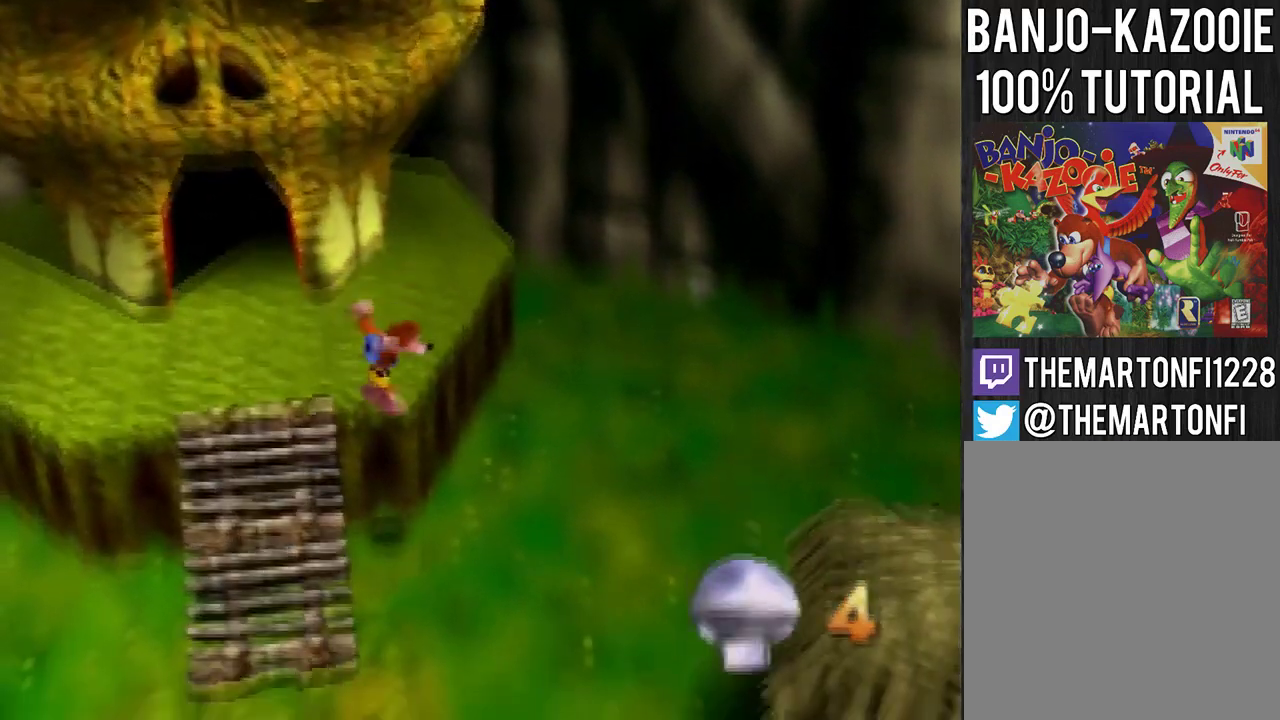
{"buttons": [], "left_stick": "center", "events": [[367, "A", "down"], [434, "A", "up"]]}
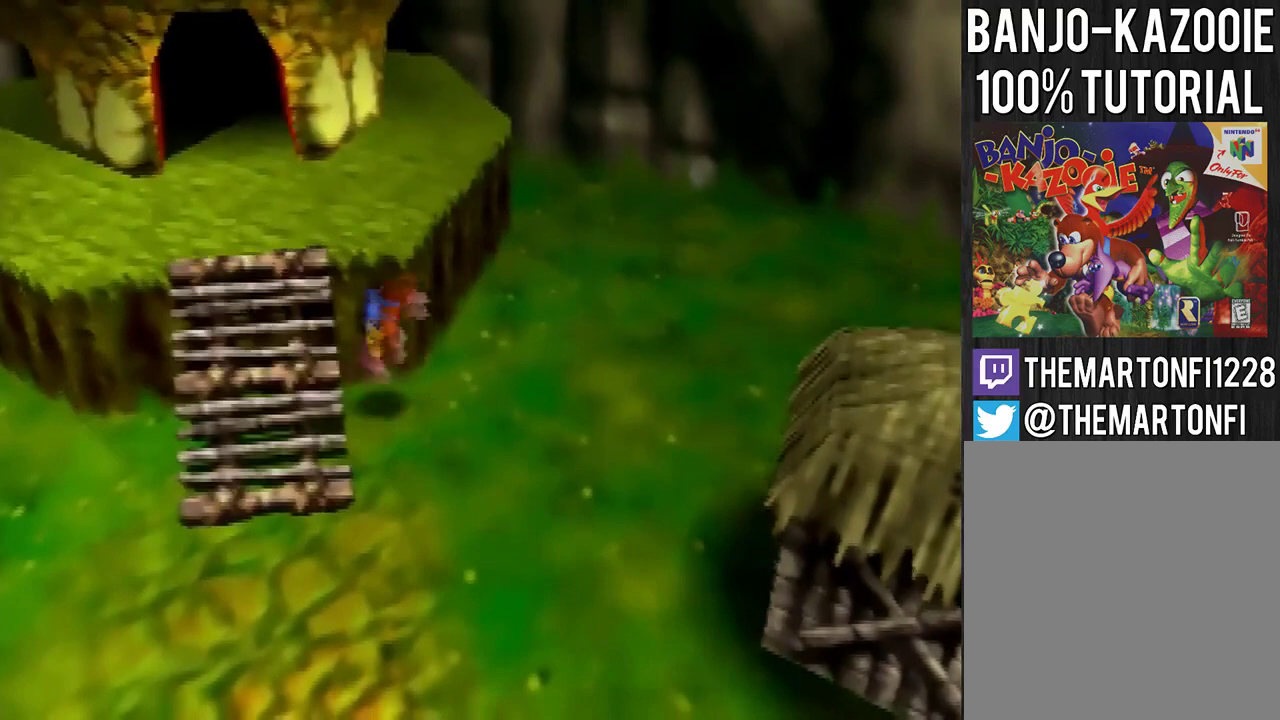
{"buttons": [], "left_stick": "center", "events": [[100, "left_stick", "right"], [233, "left_stick", "center"]]}
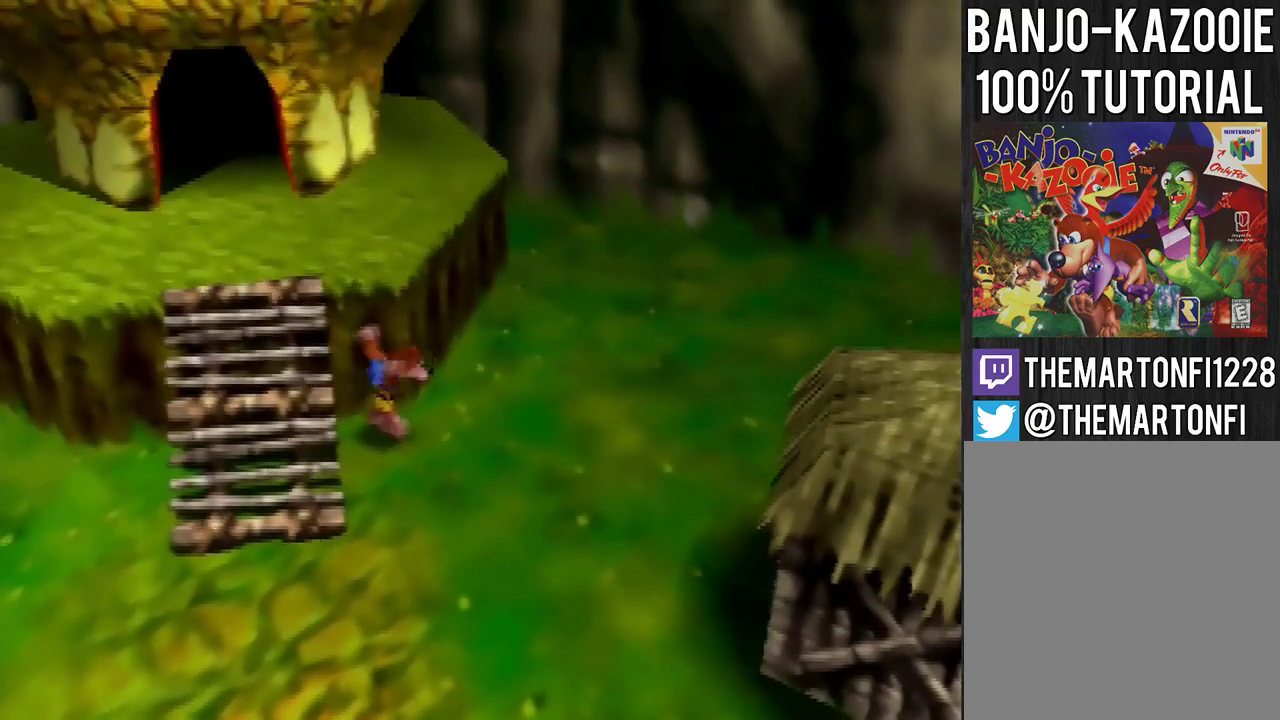
{"buttons": [], "left_stick": "center", "events": []}
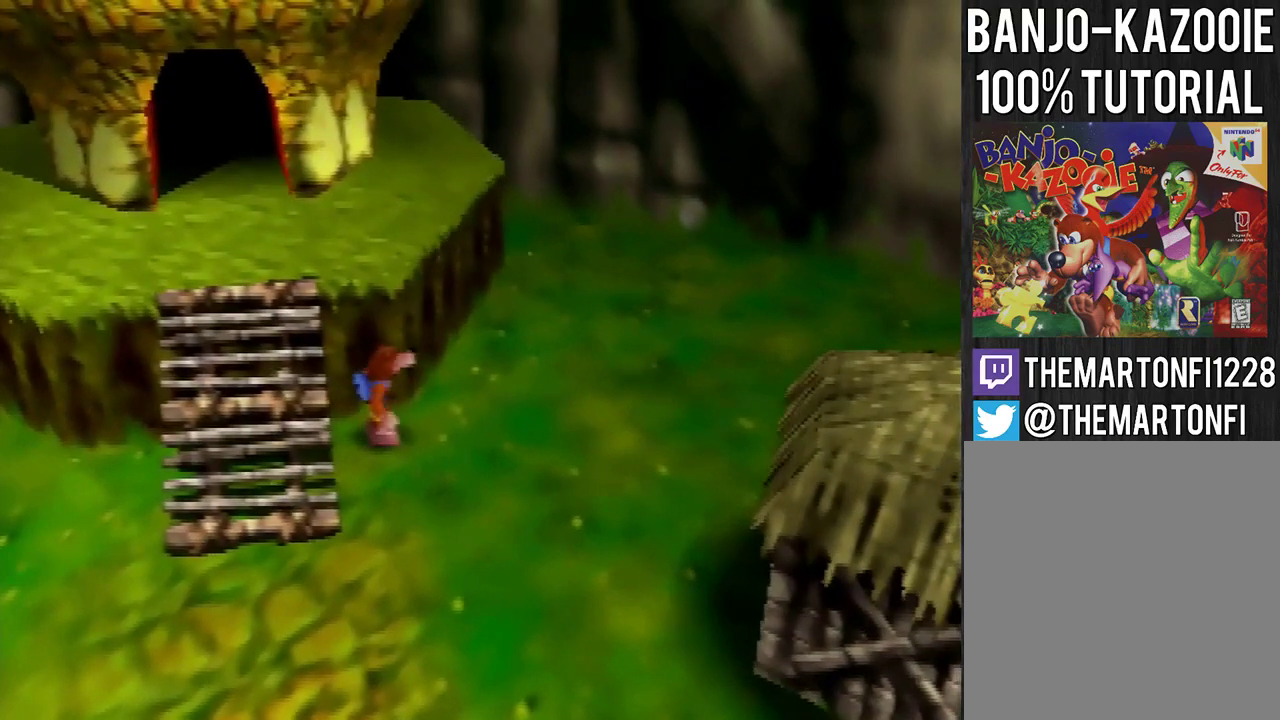
{"buttons": [], "left_stick": "center", "events": []}
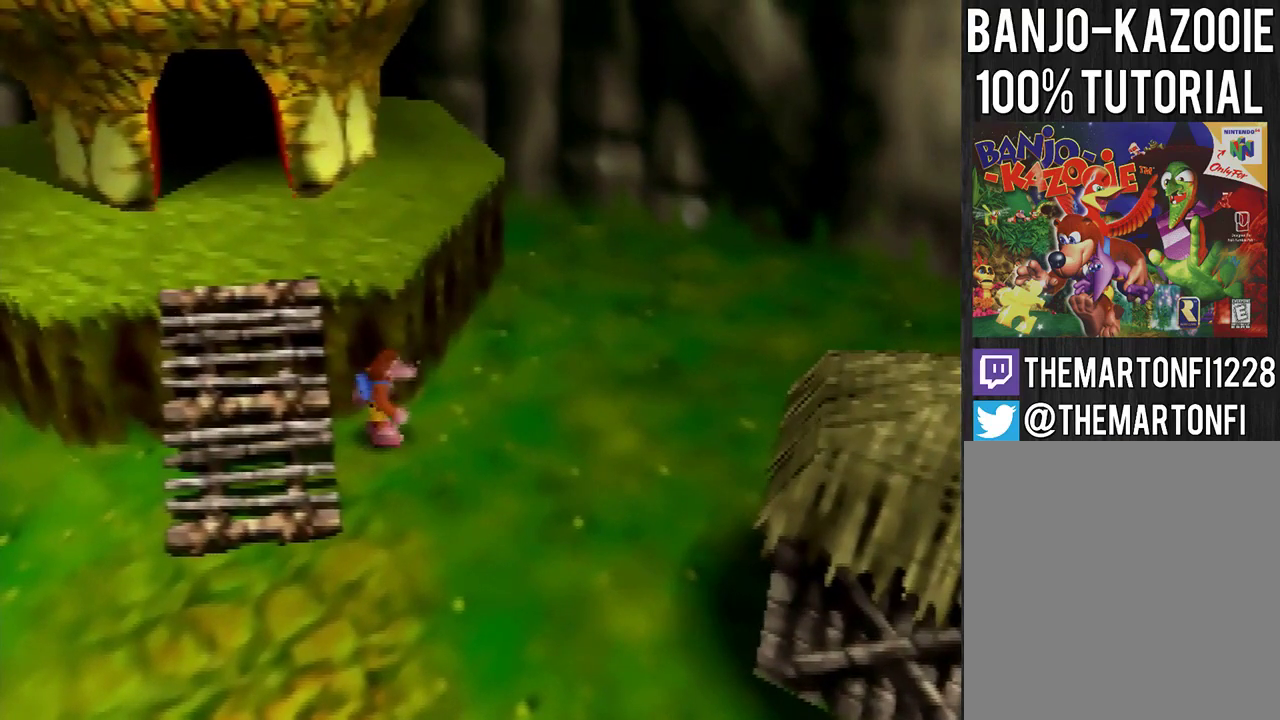
{"buttons": [], "left_stick": "center", "events": []}
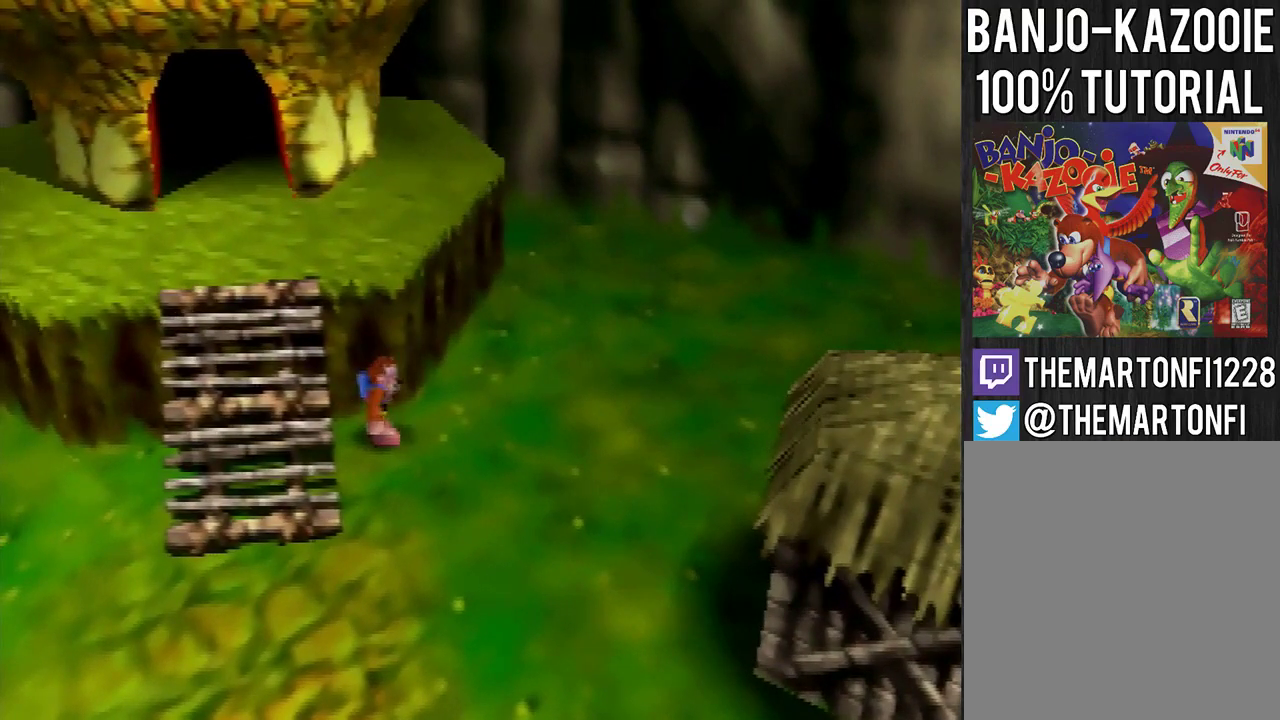
{"buttons": [], "left_stick": "left", "events": [[100, "C_LEFT", "down"], [200, "C_LEFT", "up"], [300, "left_stick", "left"]]}
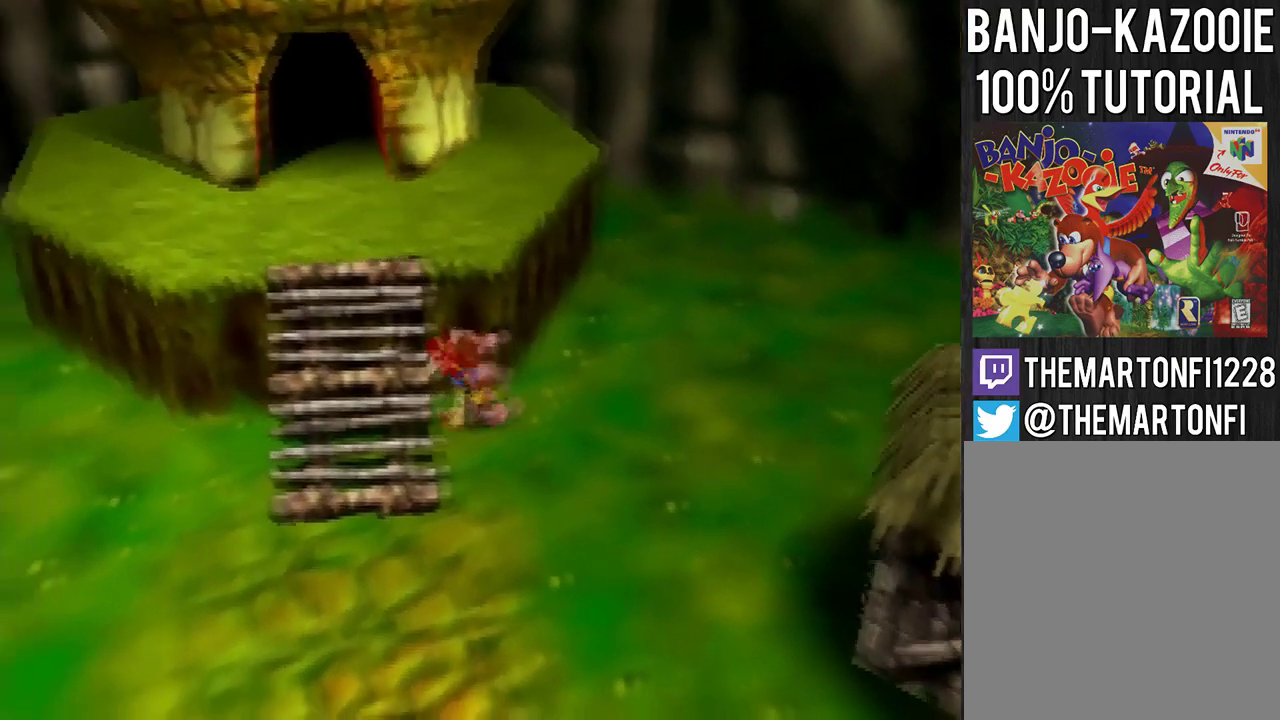
{"buttons": [], "left_stick": "left", "events": []}
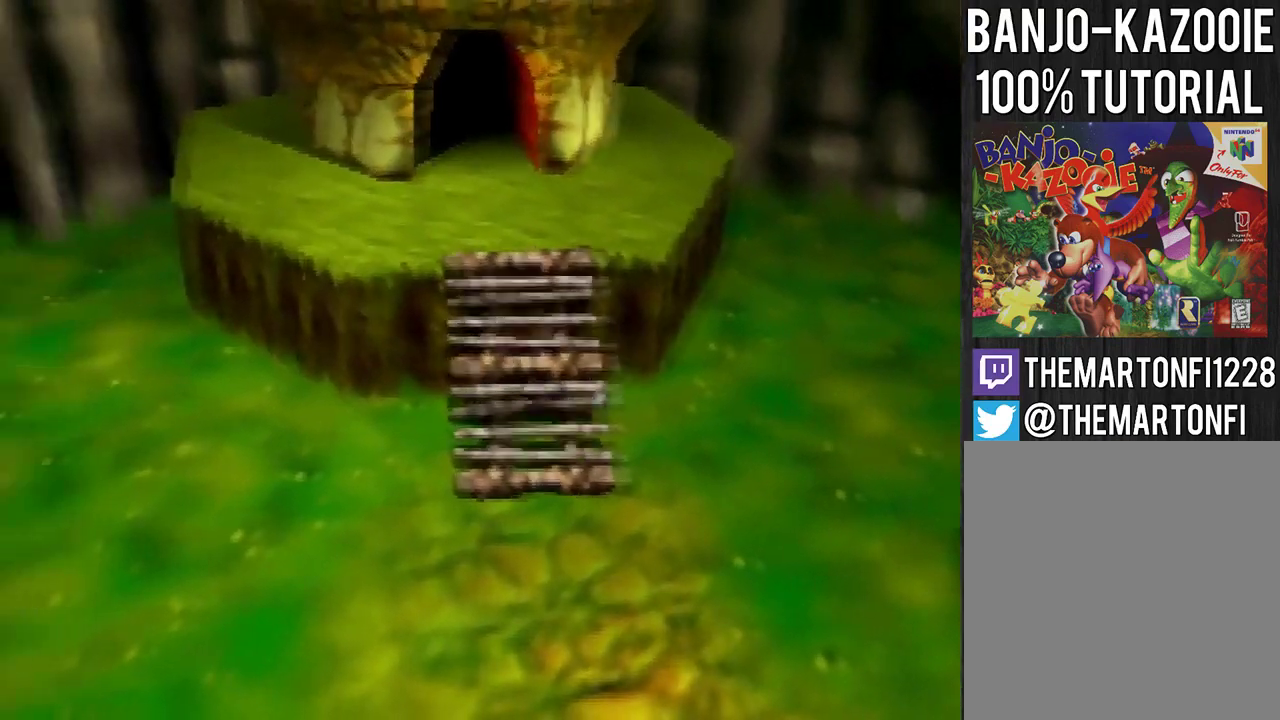
{"buttons": [], "left_stick": "center", "events": [[333, "left_stick", "center"]]}
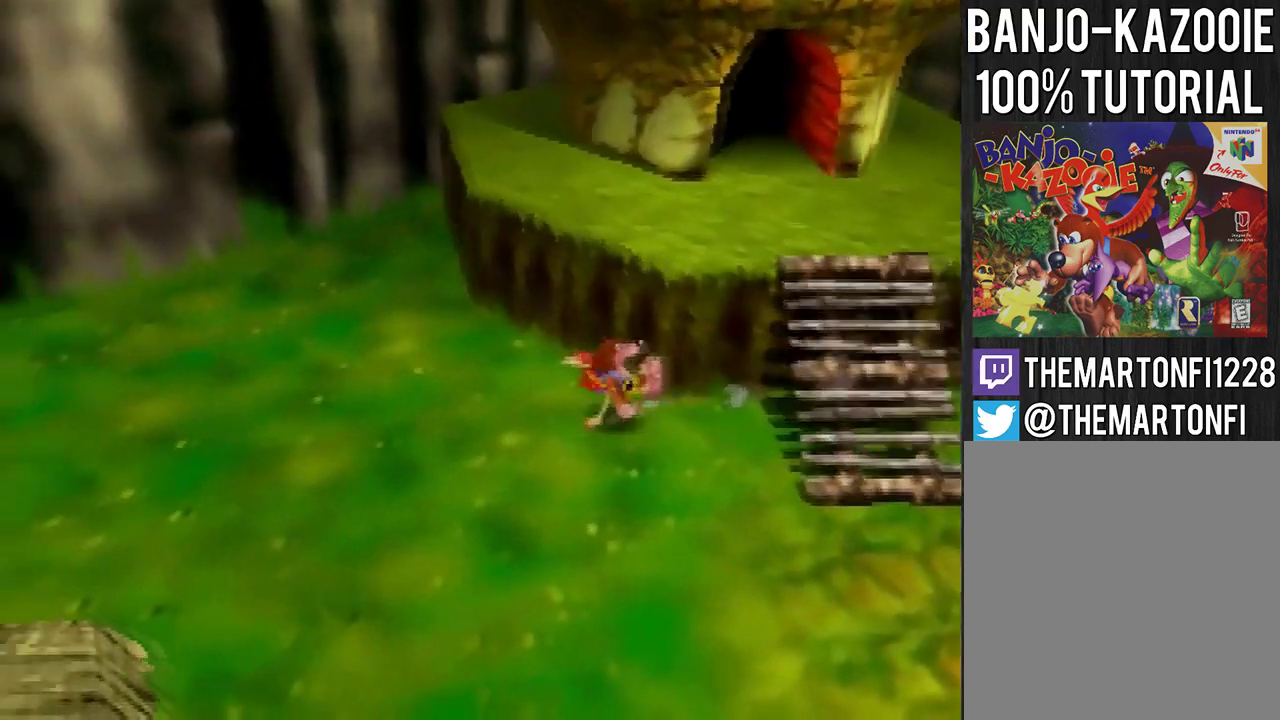
{"buttons": [], "left_stick": "up-right", "events": [[67, "A", "down"], [134, "A", "up"], [267, "left_stick", "up-right"]]}
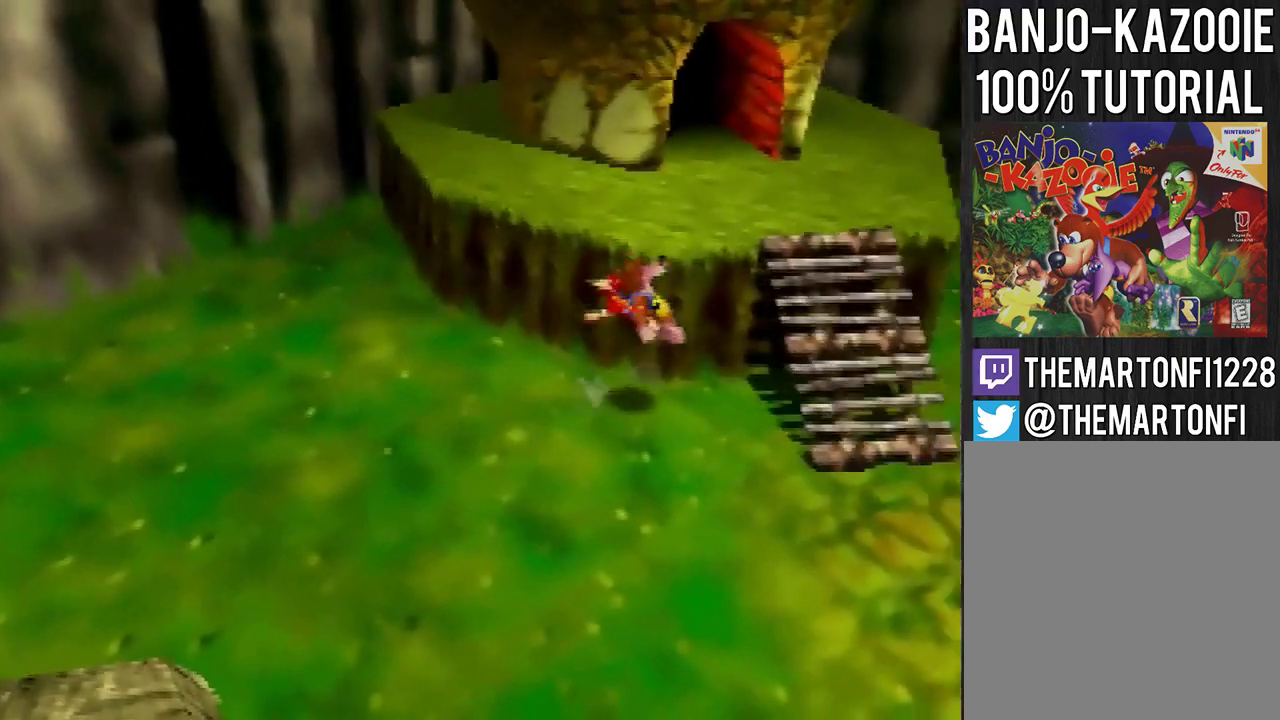
{"buttons": [], "left_stick": "up-right", "events": [[33, "left_stick", "right"], [200, "left_stick", "up-right"]]}
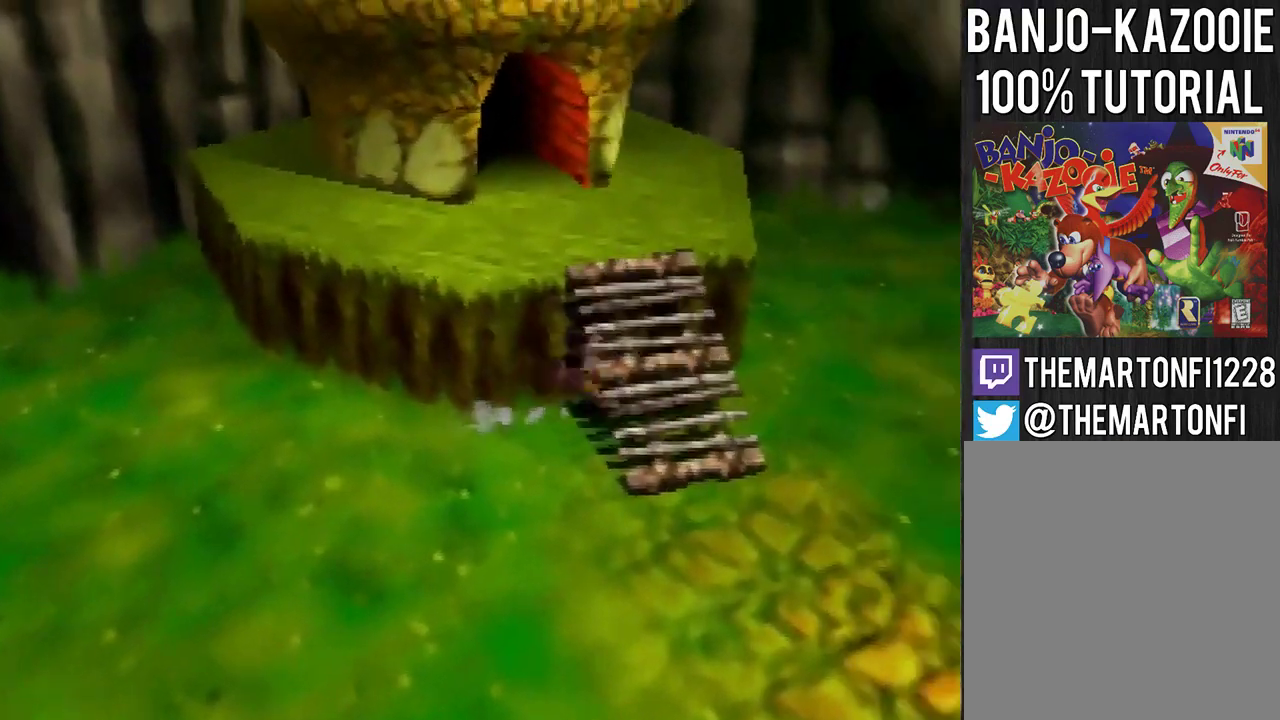
{"buttons": [], "left_stick": "center", "events": [[67, "B", "down"], [200, "B", "up"], [301, "left_stick", "center"]]}
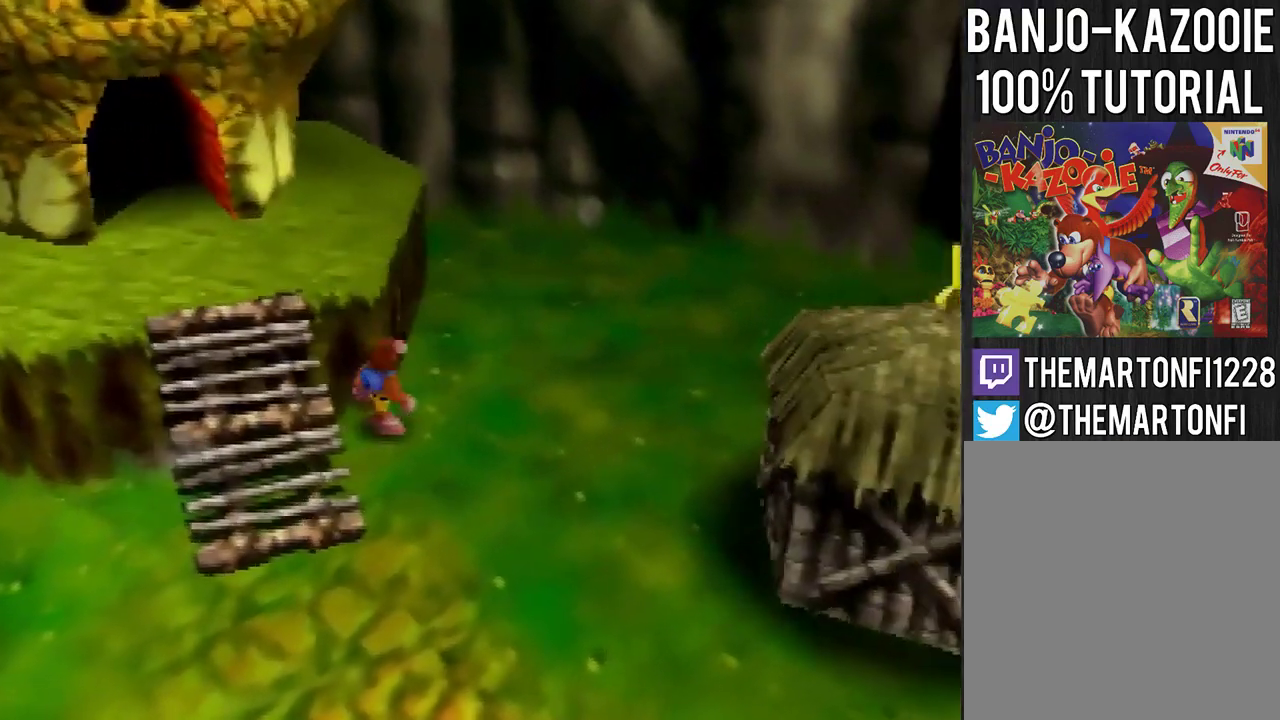
{"buttons": ["A"], "left_stick": "up-left", "events": [[233, "A", "down"], [333, "left_stick", "up-left"]]}
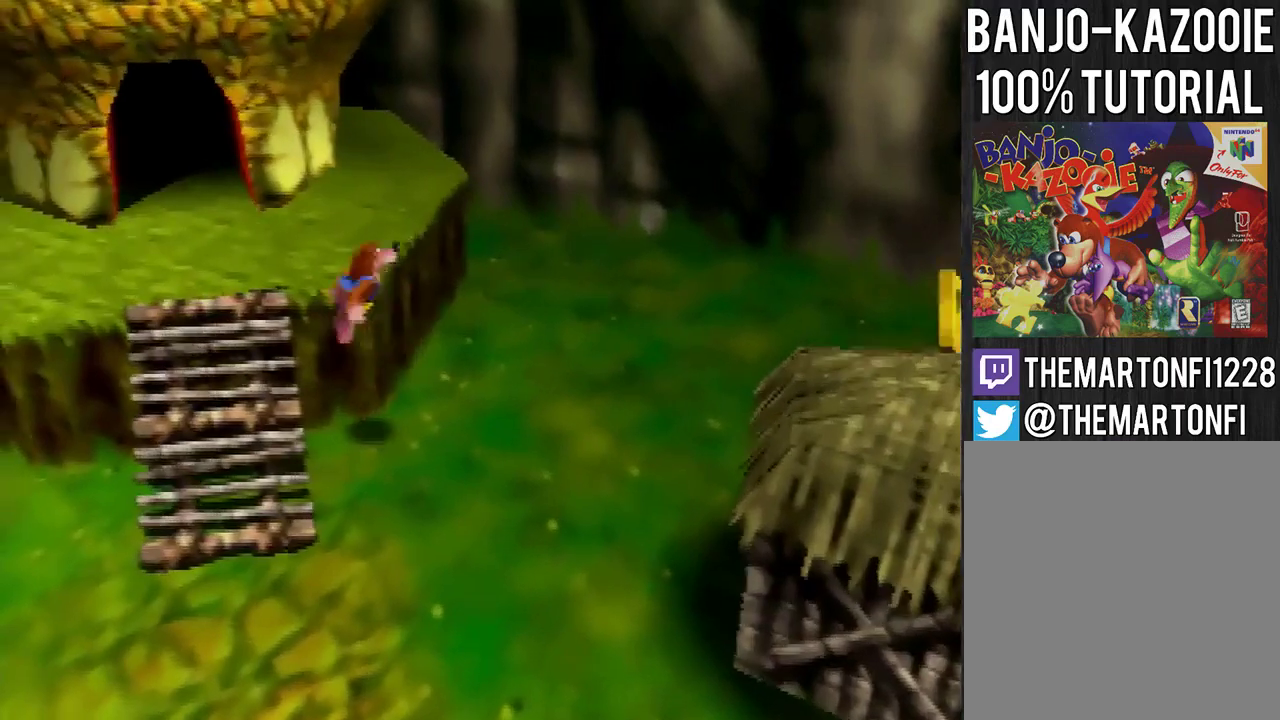
{"buttons": ["A"], "left_stick": "center", "events": [[167, "left_stick", "up"], [301, "A", "up"], [434, "left_stick", "center"], [501, "A", "down"]]}
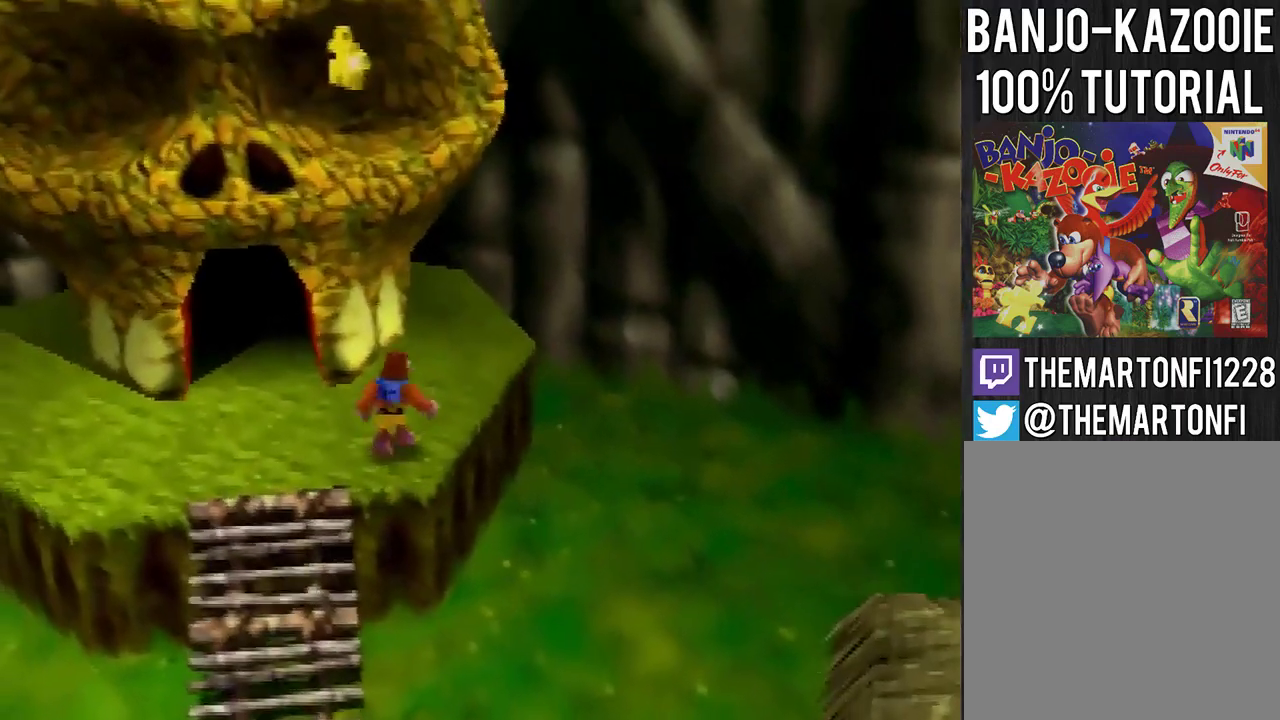
{"buttons": [], "left_stick": "up", "events": [[100, "A", "up"], [300, "left_stick", "up"]]}
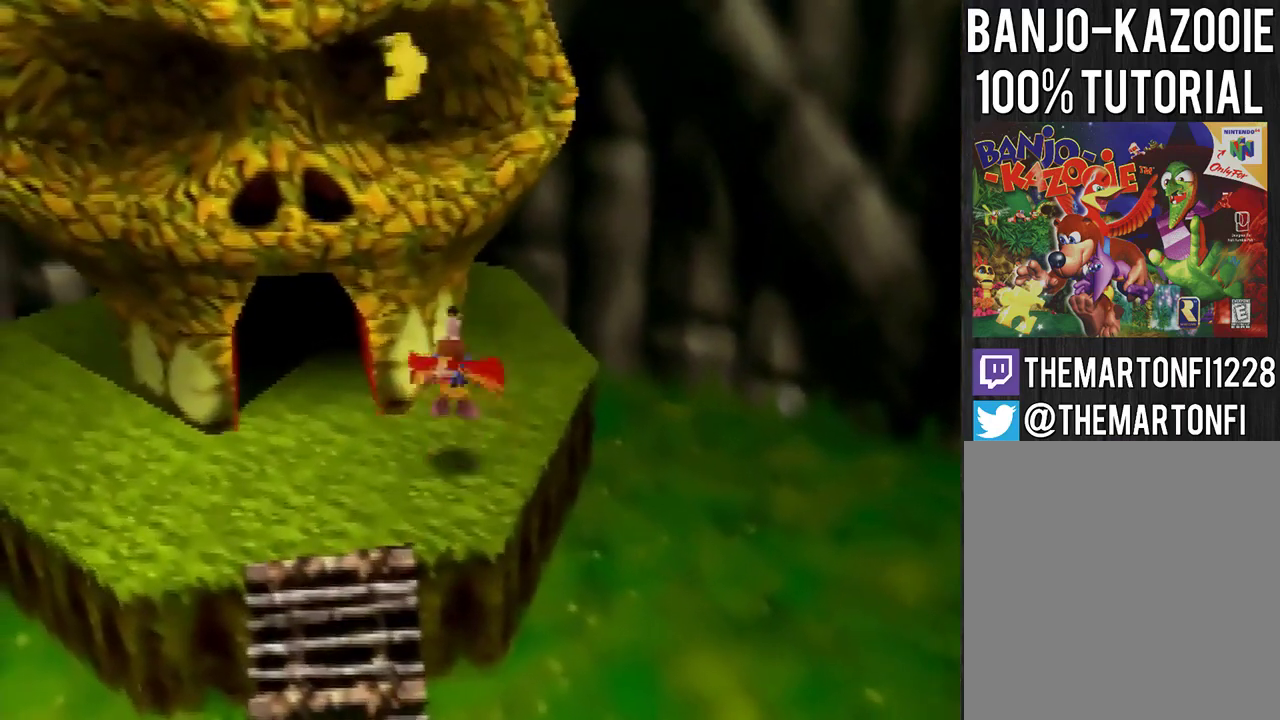
{"buttons": [], "left_stick": "up", "events": []}
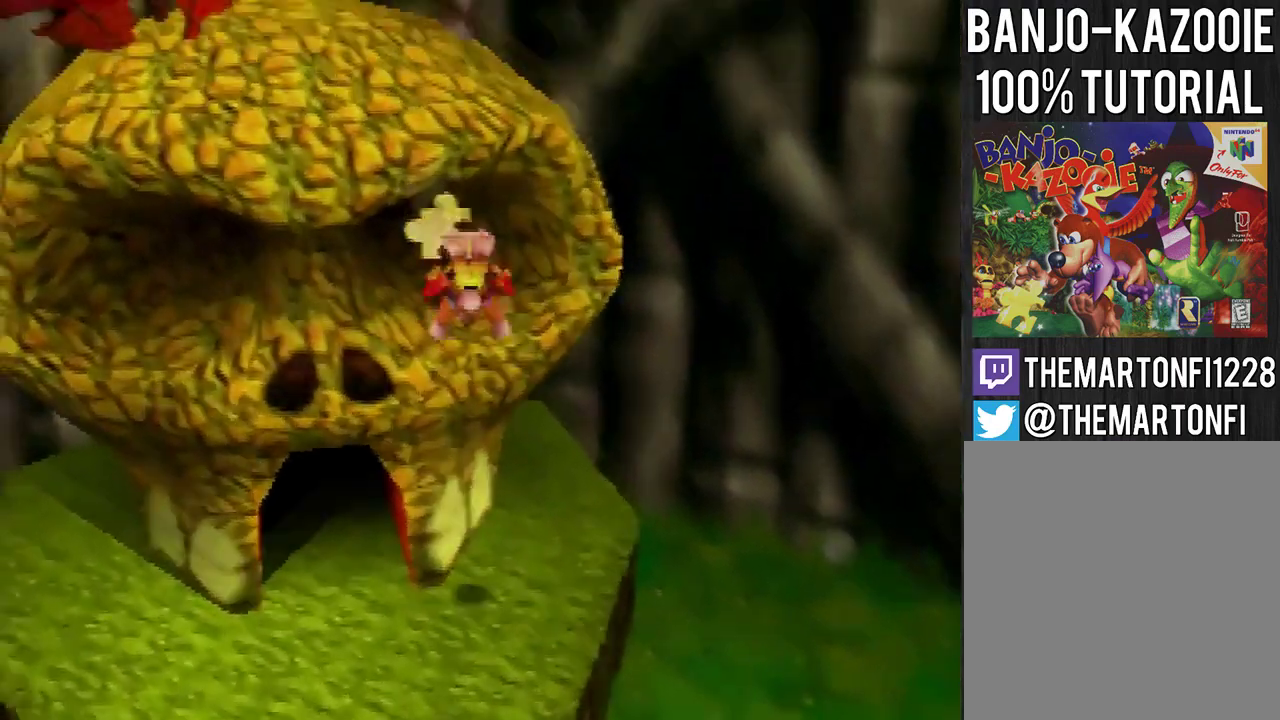
{"buttons": ["A", "B"], "left_stick": "center", "events": [[267, "A", "down"], [267, "left_stick", "center"], [367, "A", "up"], [467, "A", "down"], [467, "B", "down"]]}
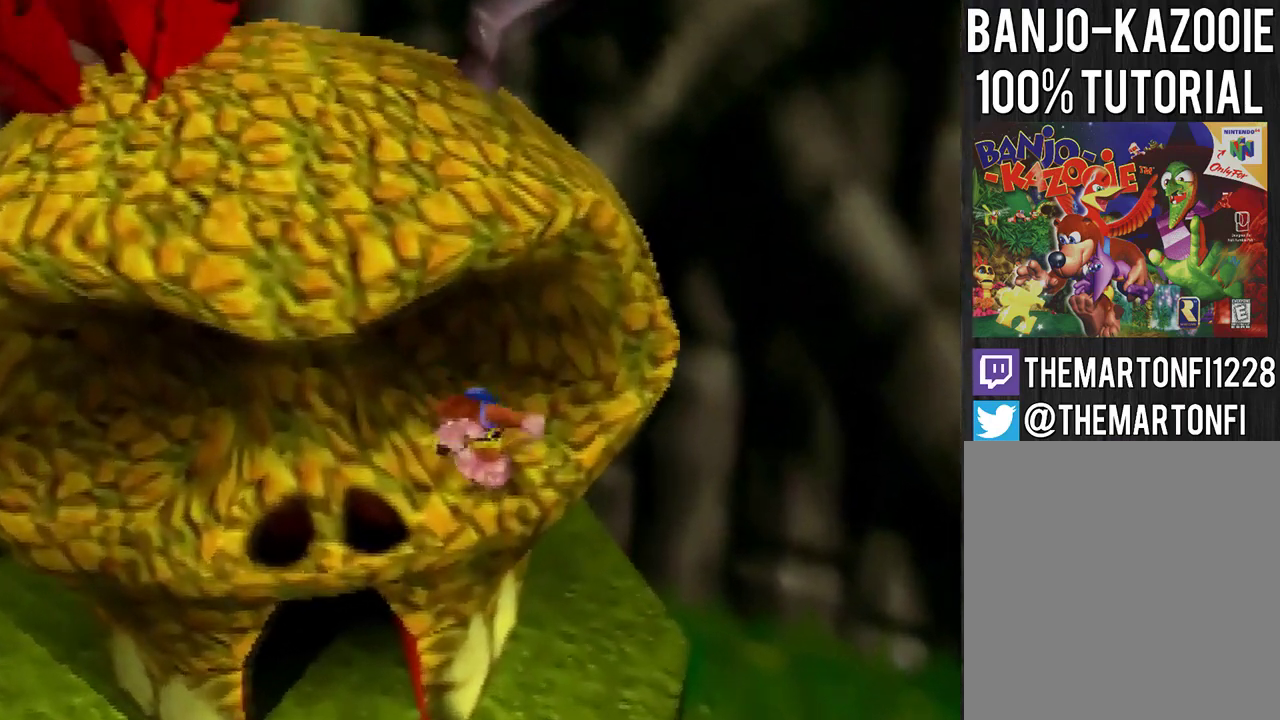
{"buttons": [], "left_stick": "center", "events": [[34, "A", "up"], [67, "B", "up"]]}